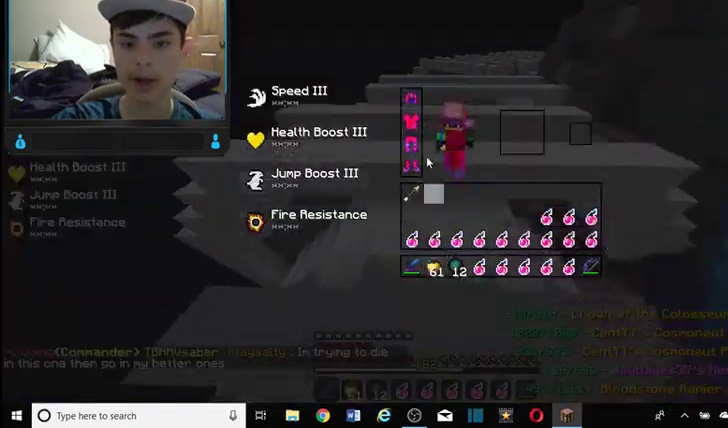
Gameplay with keyboard and mouse; each line is a JSON object with the keys and mouse buttons held at the frame after it. "events" lists presses ("down") and releases ("up") of "a", "d", "s", "w", "mouse_left" and "mouse_right" between this image and that frame as [ms after this image, input, new state], when the widget could be followed in between. "mouse_left", "mouse_right" = the "left", "right" buttons of the "mouse" list. No other keys are recorded. Fast repeated clicks can show as one long hold. Mouse movement is not recorded.
{"keys": [], "mouse": [], "events": []}
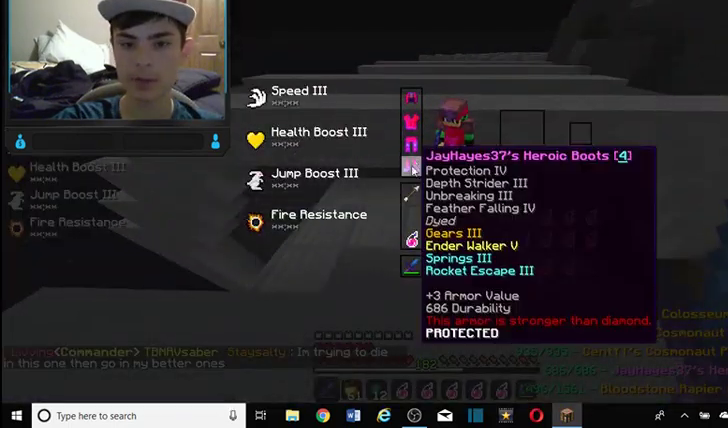
{"keys": [], "mouse": [], "events": []}
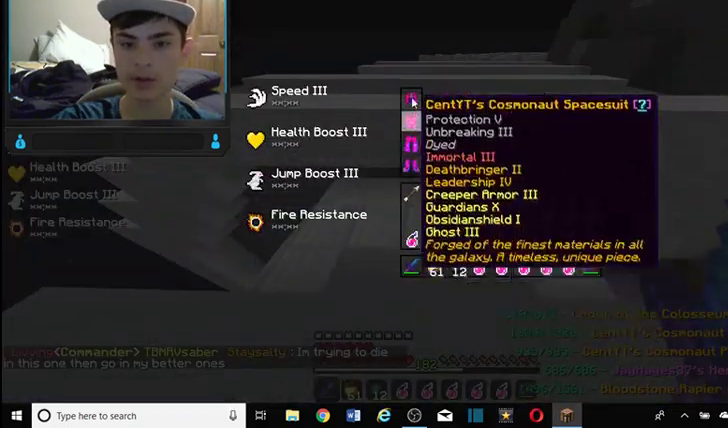
{"keys": ["w"], "mouse": [], "events": [[267, "w", "down"]]}
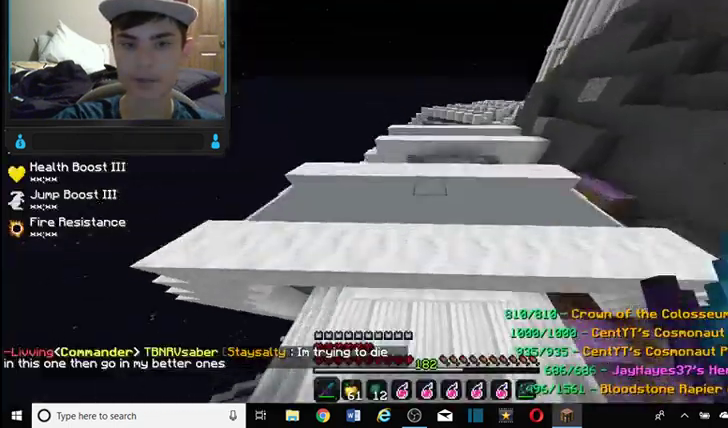
{"keys": ["d", "w"], "mouse": [], "events": [[434, "d", "down"]]}
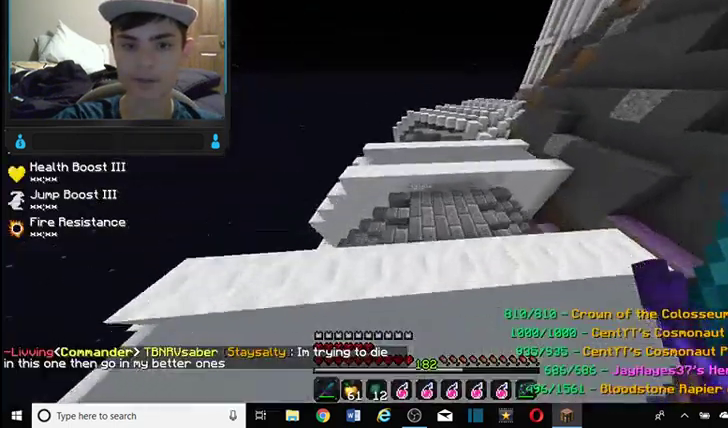
{"keys": [], "mouse": [], "events": [[100, "d", "up"], [500, "w", "up"]]}
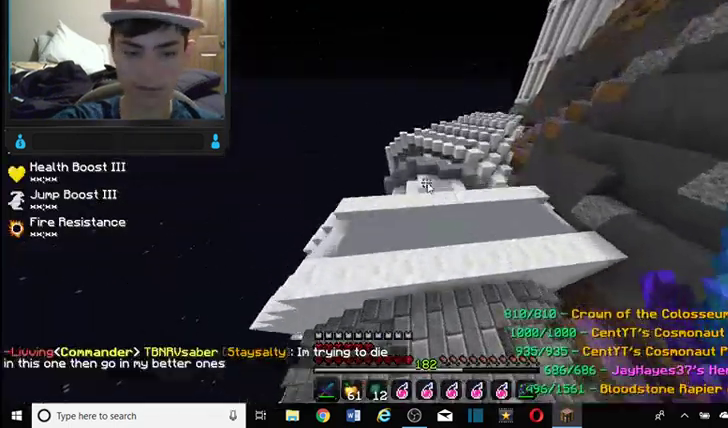
{"keys": [], "mouse": [], "events": []}
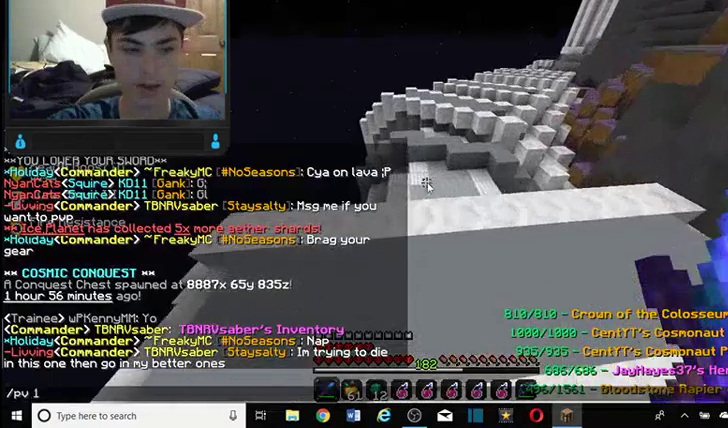
{"keys": [], "mouse": [], "events": []}
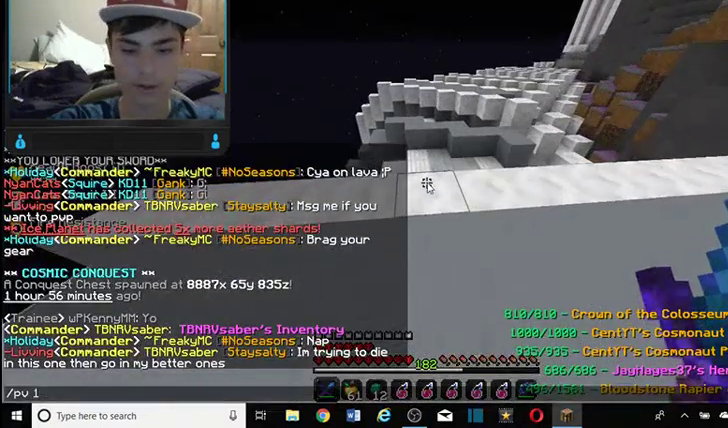
{"keys": [], "mouse": [], "events": []}
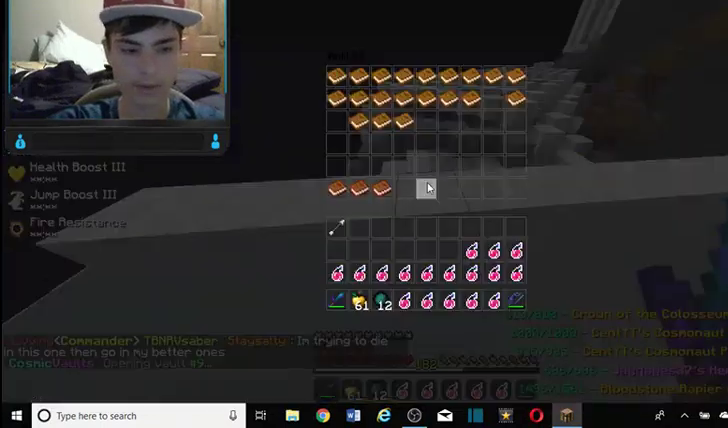
{"keys": [], "mouse": [], "events": []}
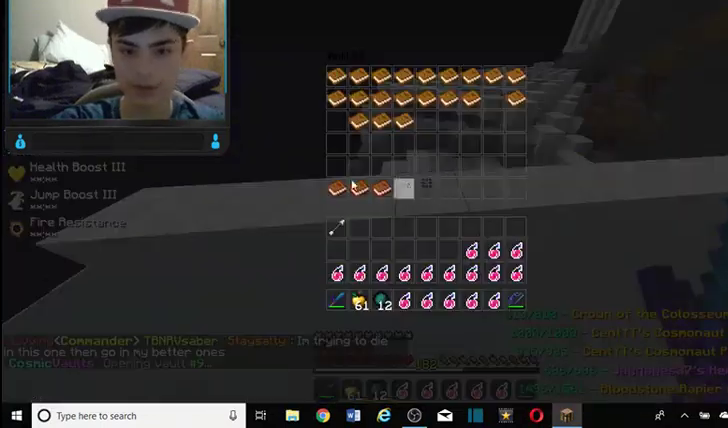
{"keys": [], "mouse": [], "events": []}
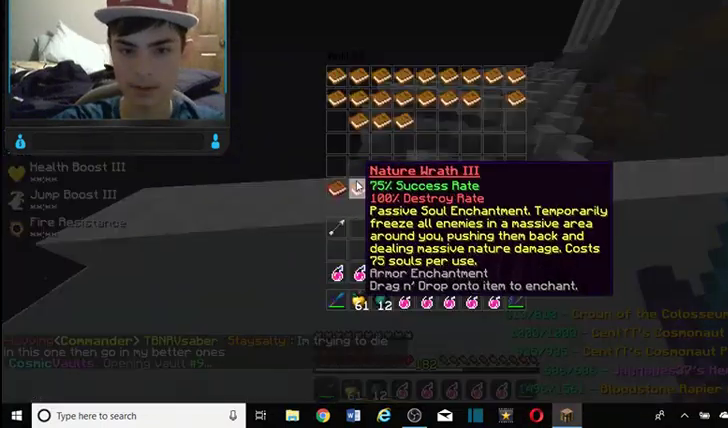
{"keys": [], "mouse": [], "events": []}
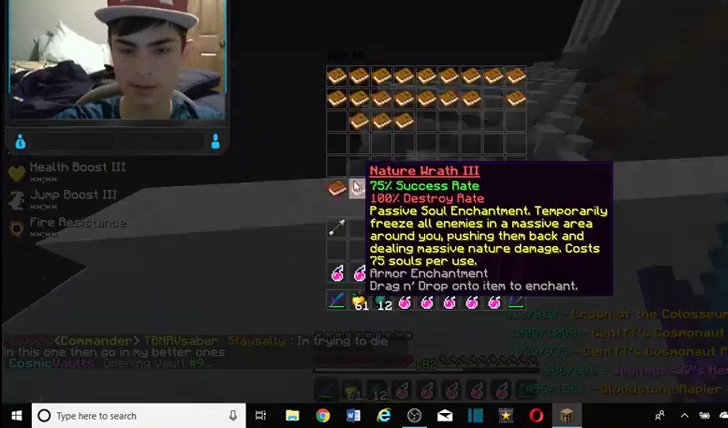
{"keys": [], "mouse": [], "events": []}
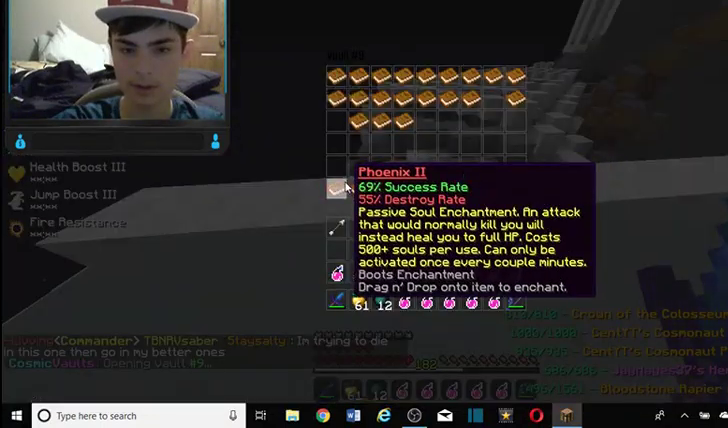
{"keys": ["w"], "mouse": [], "events": [[300, "w", "down"]]}
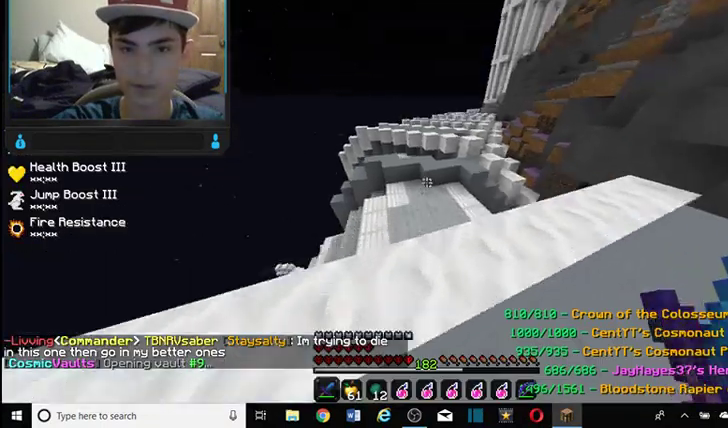
{"keys": ["a"], "mouse": [], "events": [[367, "a", "down"], [467, "w", "up"]]}
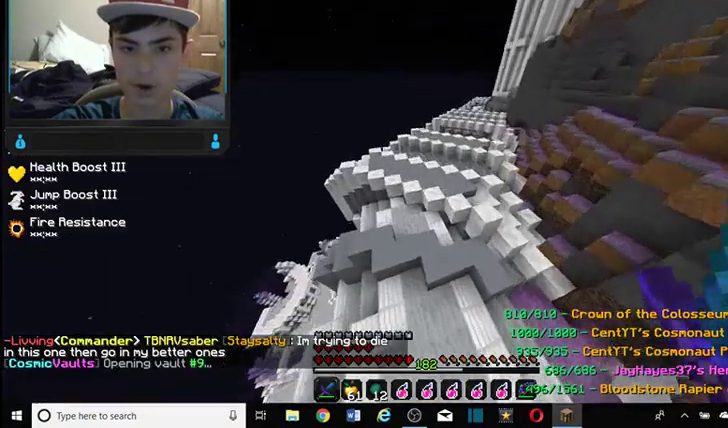
{"keys": ["a", "w"], "mouse": [], "events": [[367, "w", "down"]]}
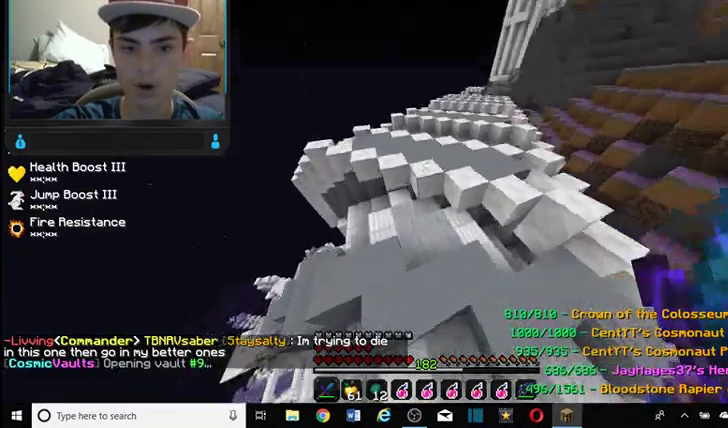
{"keys": ["d", "w"], "mouse": [], "events": [[100, "a", "up"], [467, "d", "down"]]}
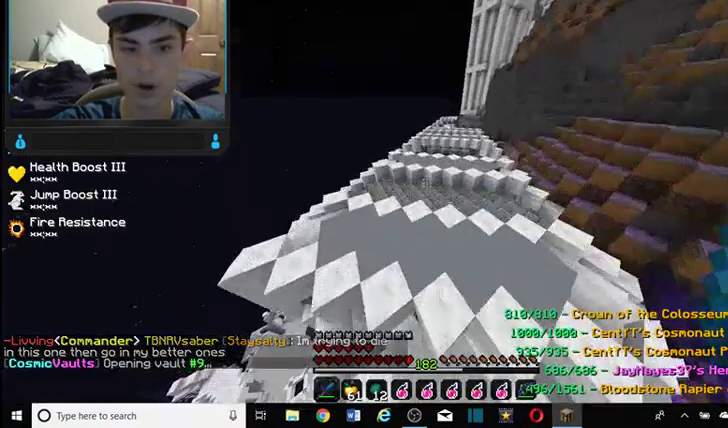
{"keys": ["w"], "mouse": [], "events": [[234, "d", "up"]]}
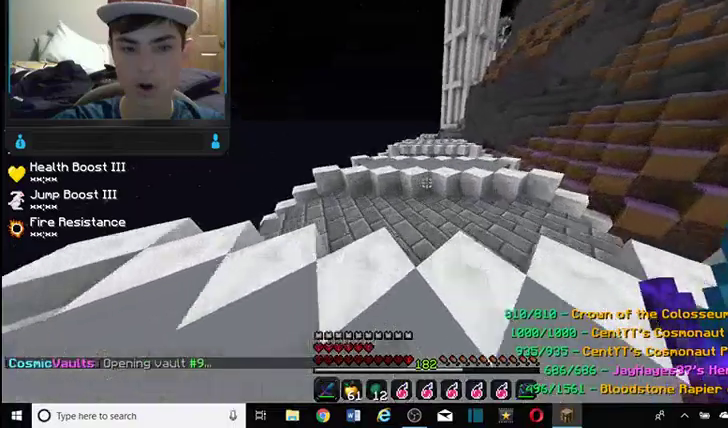
{"keys": ["w"], "mouse": [], "events": []}